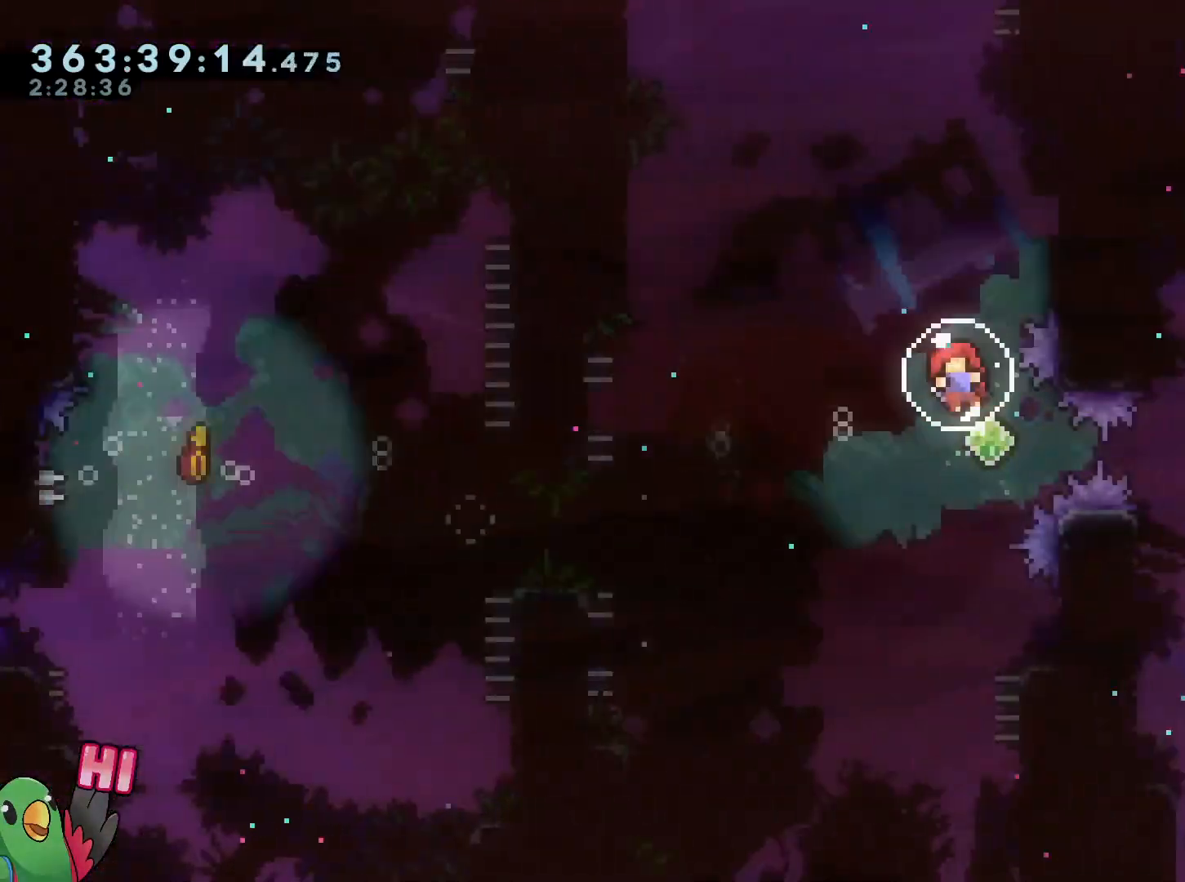
Gameplay with a controller (Nintendo layout); each line is a JSON object with the inputs held at the frame after it. "events" lists button and stick changes between this image and that frame as [ms after this image, input, new state], when the widget could be followed in between. Not read: HOME L3 R3.
{"buttons": ["L2", "R1"], "left_stick": "right", "right_stick": "center", "events": [[117, "left_stick", "right"], [317, "L2", "down"]]}
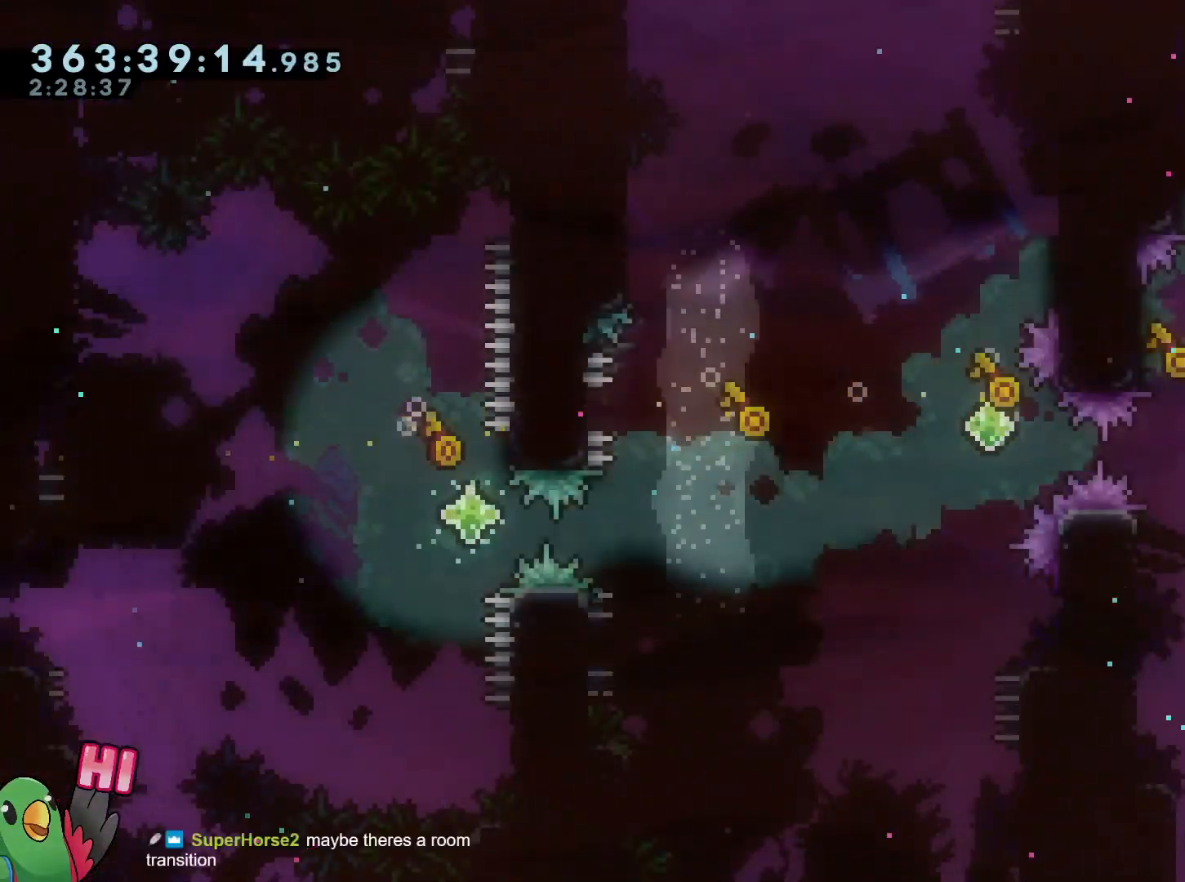
{"buttons": ["L2", "R1"], "left_stick": "right", "right_stick": "center", "events": [[283, "Y", "down"], [417, "Y", "up"]]}
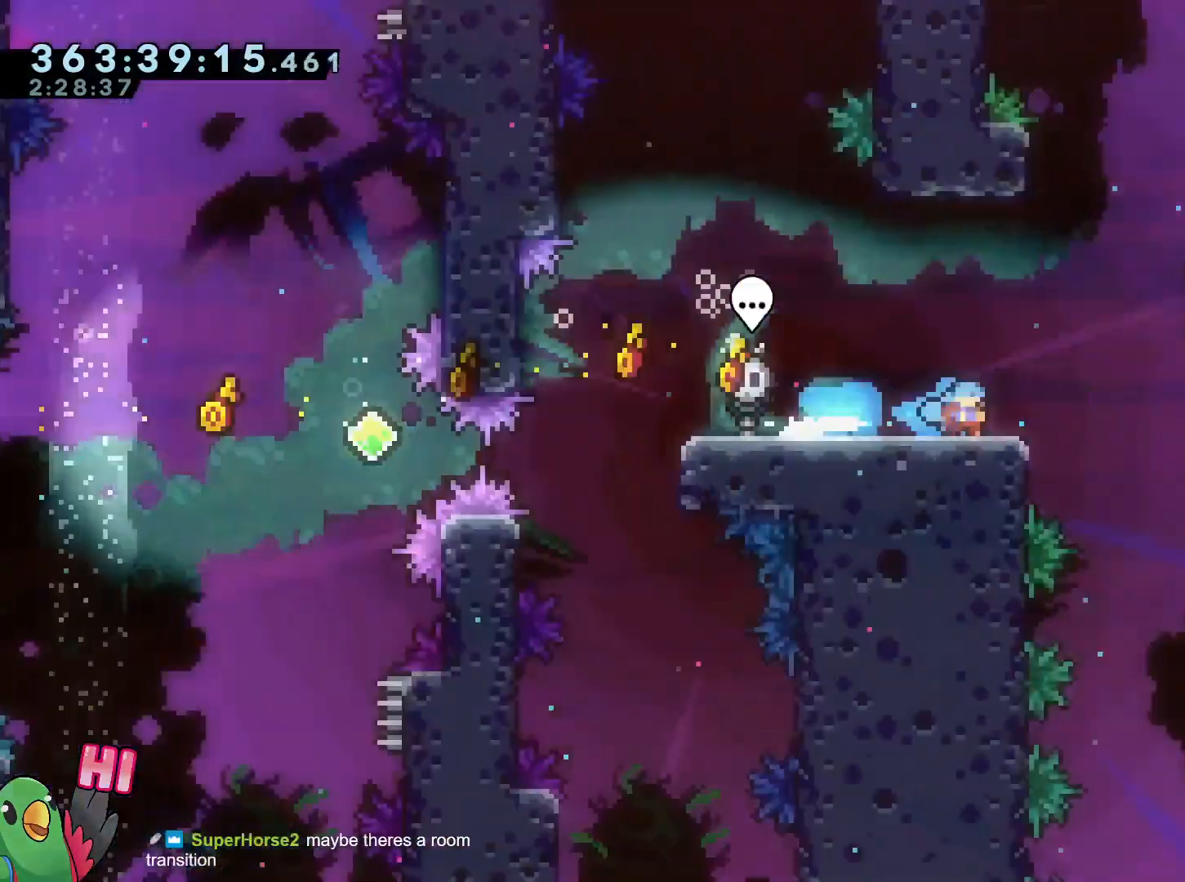
{"buttons": ["B", "L2", "R1"], "left_stick": "right", "right_stick": "center", "events": [[501, "B", "down"]]}
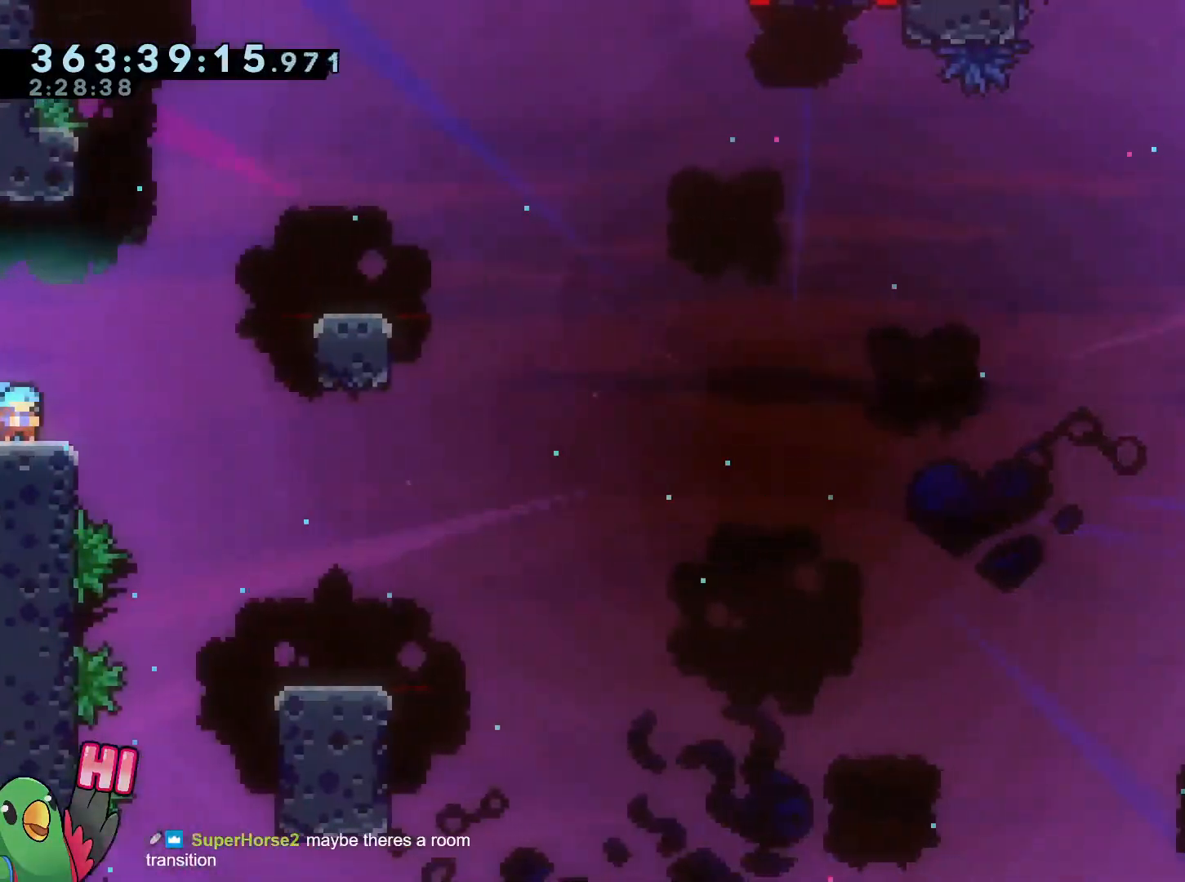
{"buttons": ["B", "R1"], "left_stick": "center", "right_stick": "center", "events": [[233, "B", "up"], [317, "B", "down"], [417, "L2", "up"], [433, "left_stick", "center"]]}
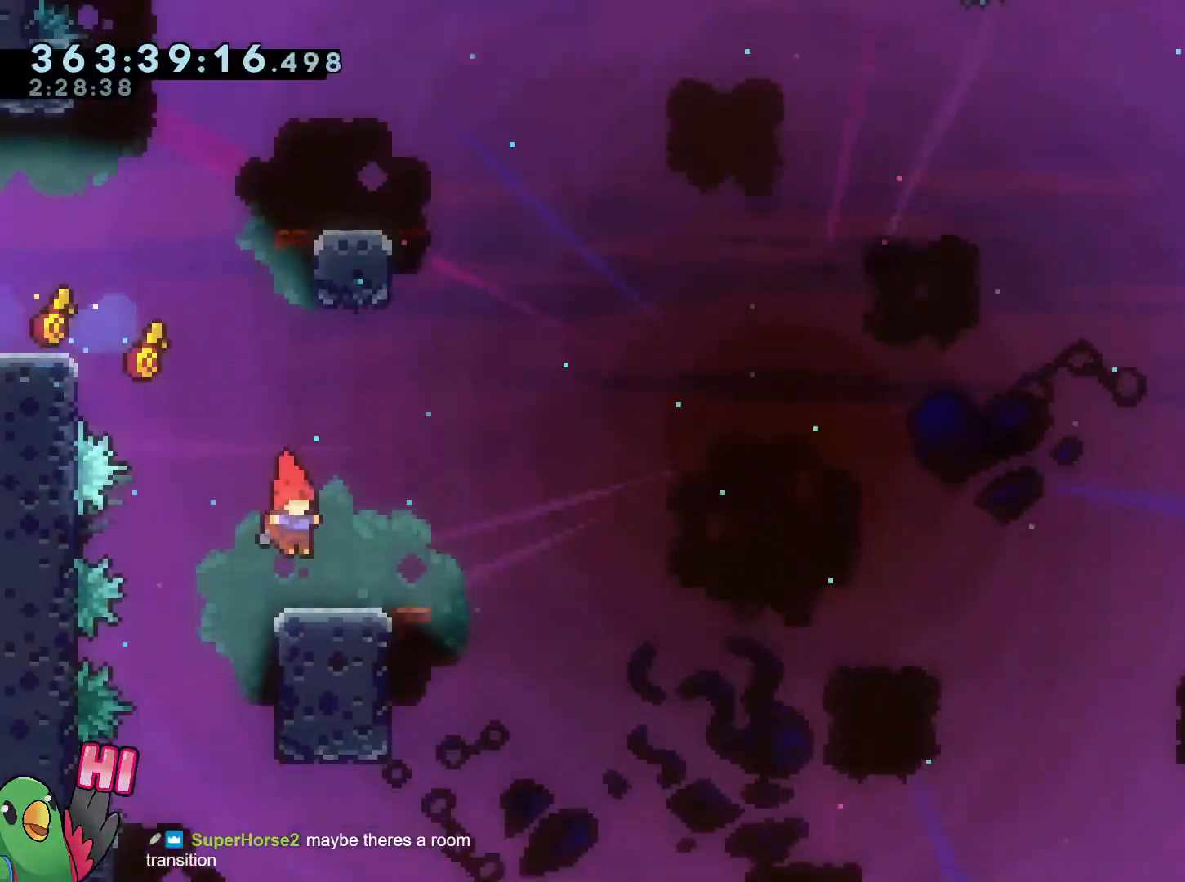
{"buttons": ["B", "Y", "L2", "R1"], "left_stick": "up", "right_stick": "center", "events": [[50, "B", "up"], [184, "left_stick", "up"], [200, "B", "down"], [200, "L2", "down"], [451, "Y", "down"]]}
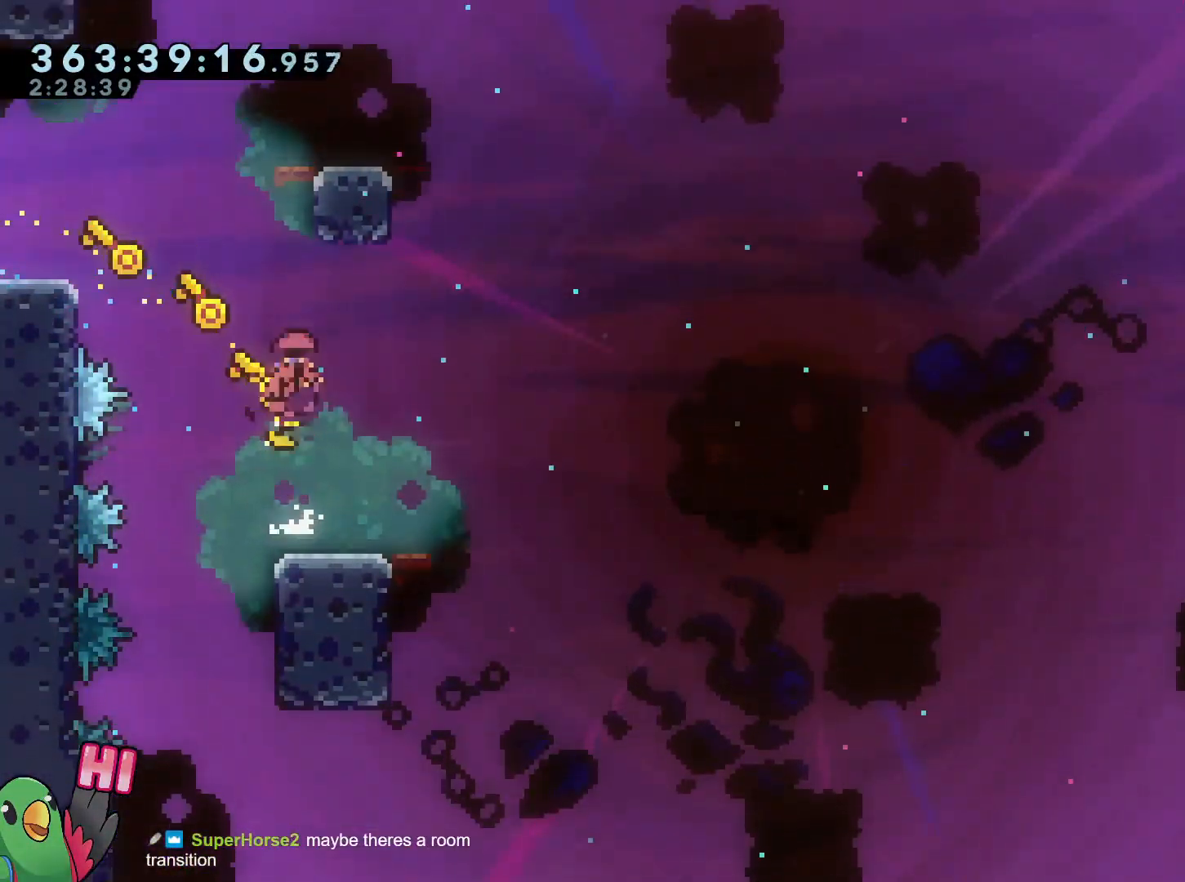
{"buttons": ["R1"], "left_stick": "center", "right_stick": "center", "events": [[116, "Y", "up"], [133, "B", "up"], [133, "L2", "up"], [200, "left_stick", "center"], [283, "left_stick", "right"], [350, "left_stick", "center"]]}
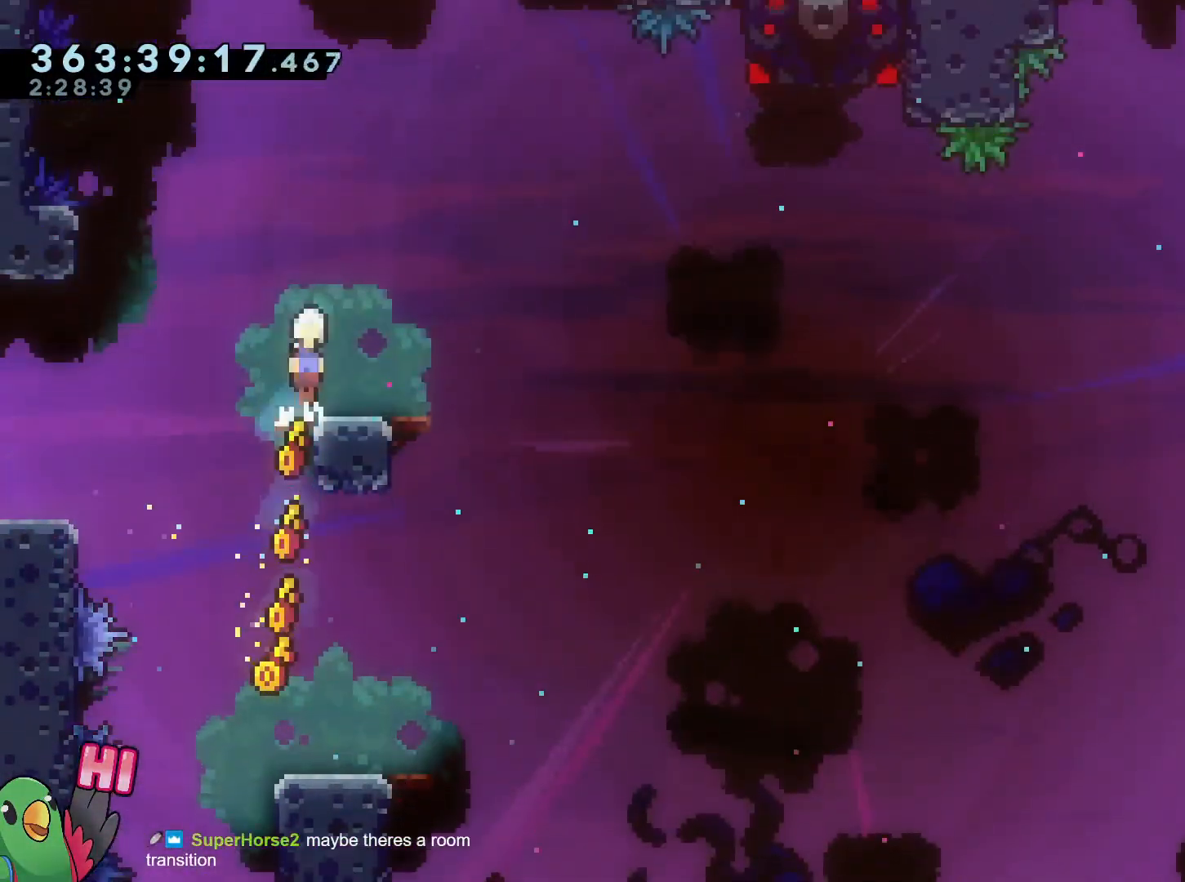
{"buttons": ["B", "L2", "R1"], "left_stick": "right", "right_stick": "center", "events": [[17, "B", "down"], [33, "left_stick", "left"], [134, "B", "up"], [184, "L2", "down"], [200, "Y", "down"], [200, "left_stick", "down-right"], [334, "Y", "up"], [384, "left_stick", "right"], [400, "B", "down"]]}
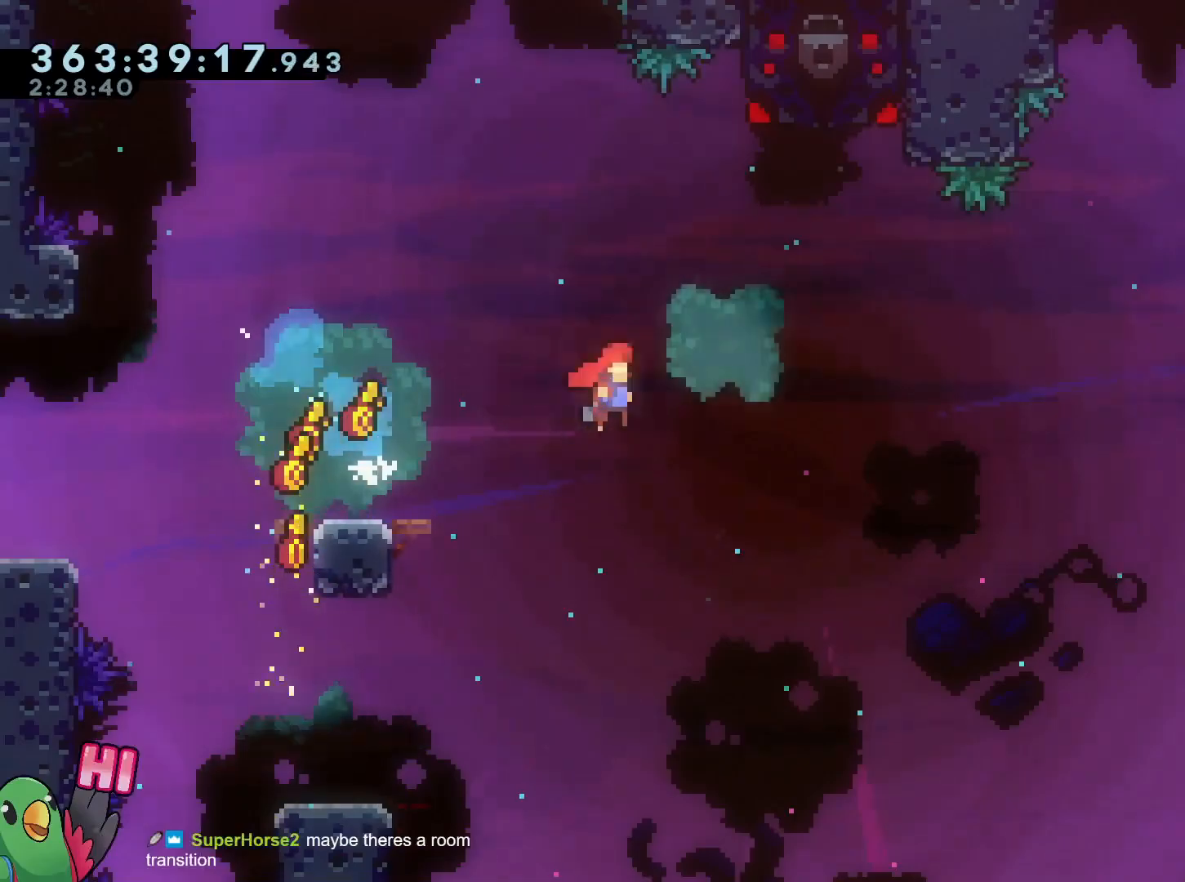
{"buttons": ["B", "L2", "R1"], "left_stick": "up-right", "right_stick": "center", "events": [[317, "left_stick", "up-right"]]}
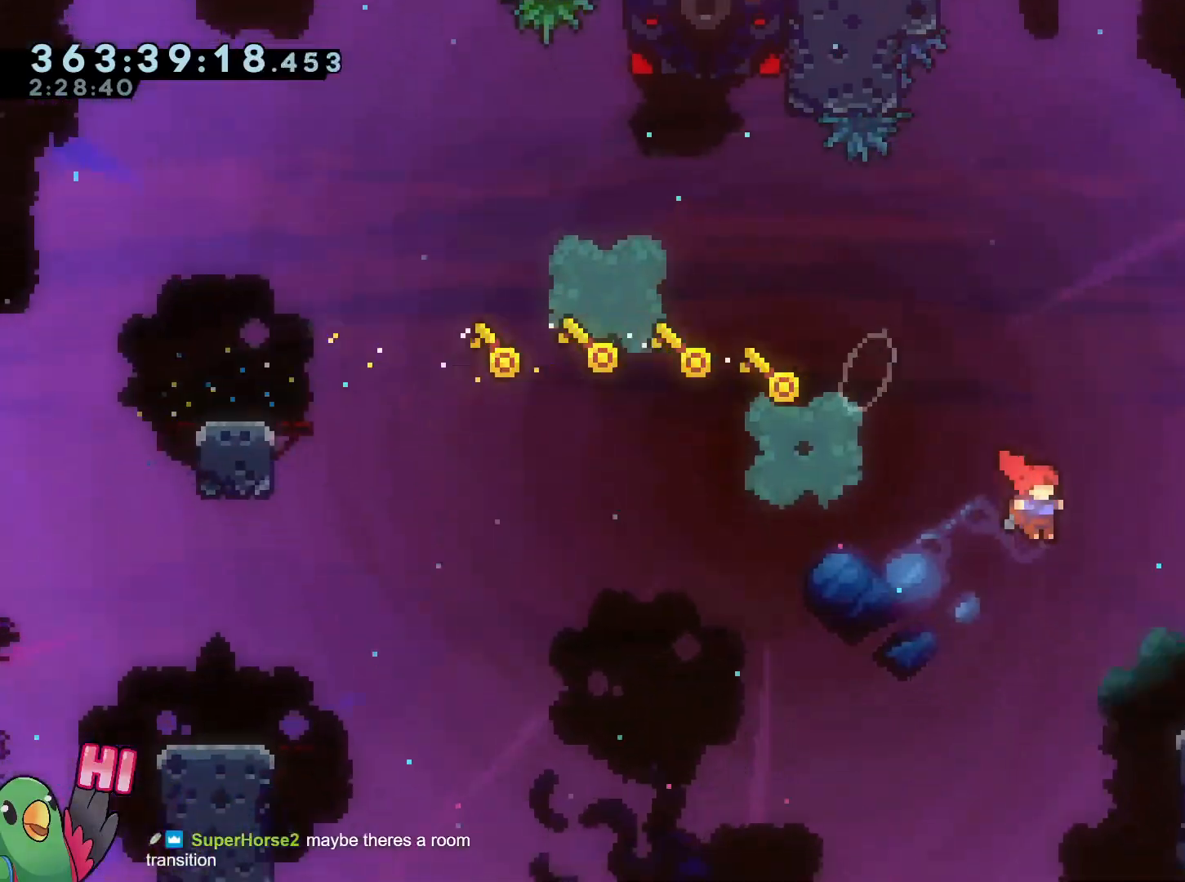
{"buttons": [], "left_stick": "center", "right_stick": "center", "events": [[50, "Y", "down"], [167, "Y", "up"], [217, "B", "up"], [217, "left_stick", "right"], [367, "L2", "up"], [451, "R1", "up"], [451, "left_stick", "center"]]}
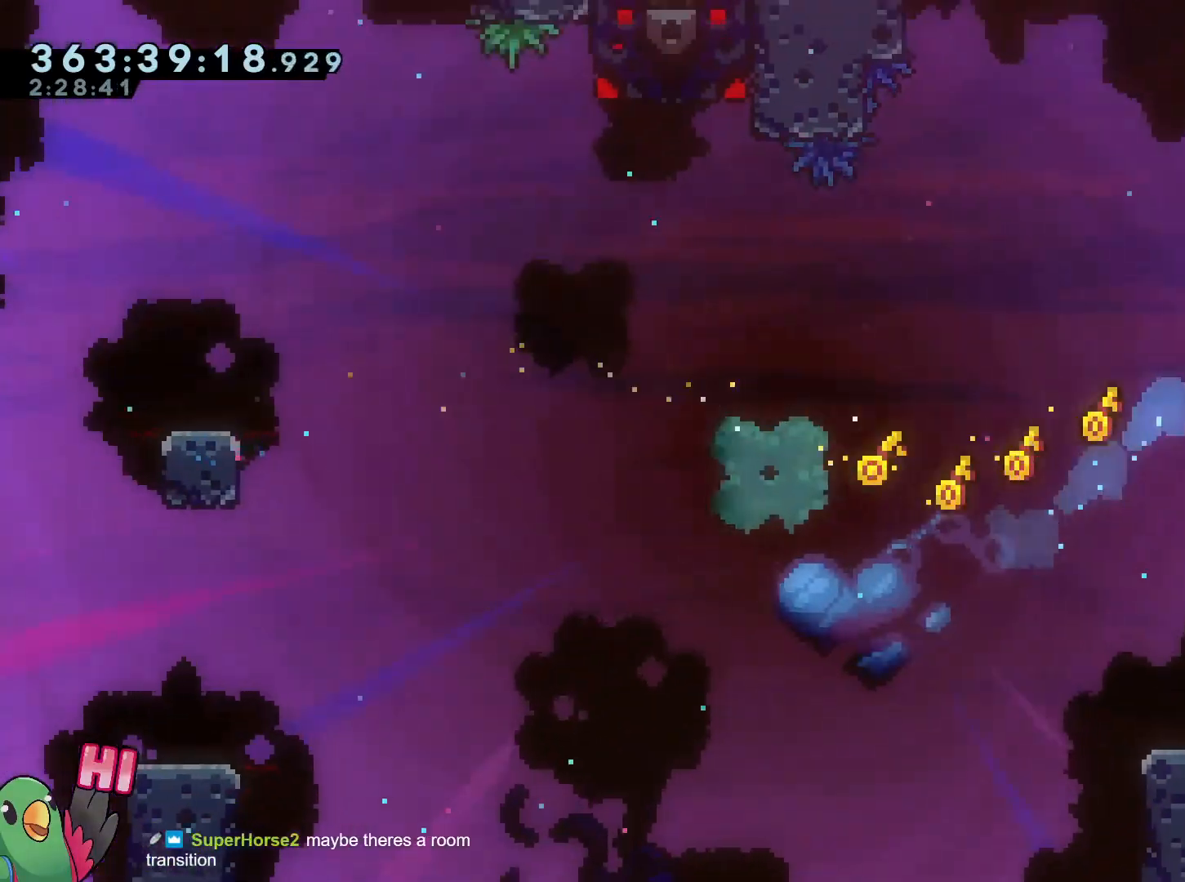
{"buttons": [], "left_stick": "right", "right_stick": "center", "events": [[133, "Y", "down"], [183, "B", "down"], [367, "Y", "up"], [367, "left_stick", "right"], [417, "B", "up"]]}
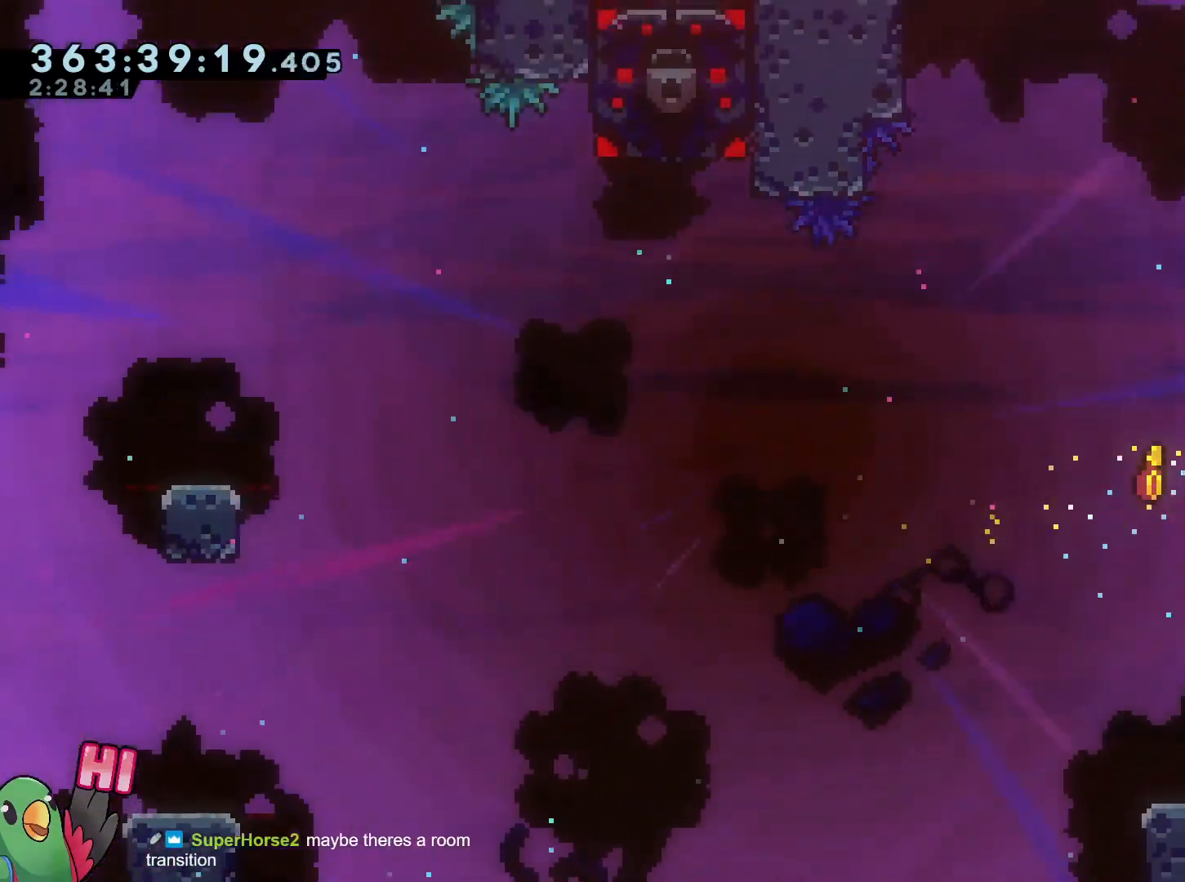
{"buttons": [], "left_stick": "center", "right_stick": "center", "events": [[217, "DPAD_RIGHT", "down"], [234, "DPAD_RIGHT", "up"], [467, "left_stick", "center"]]}